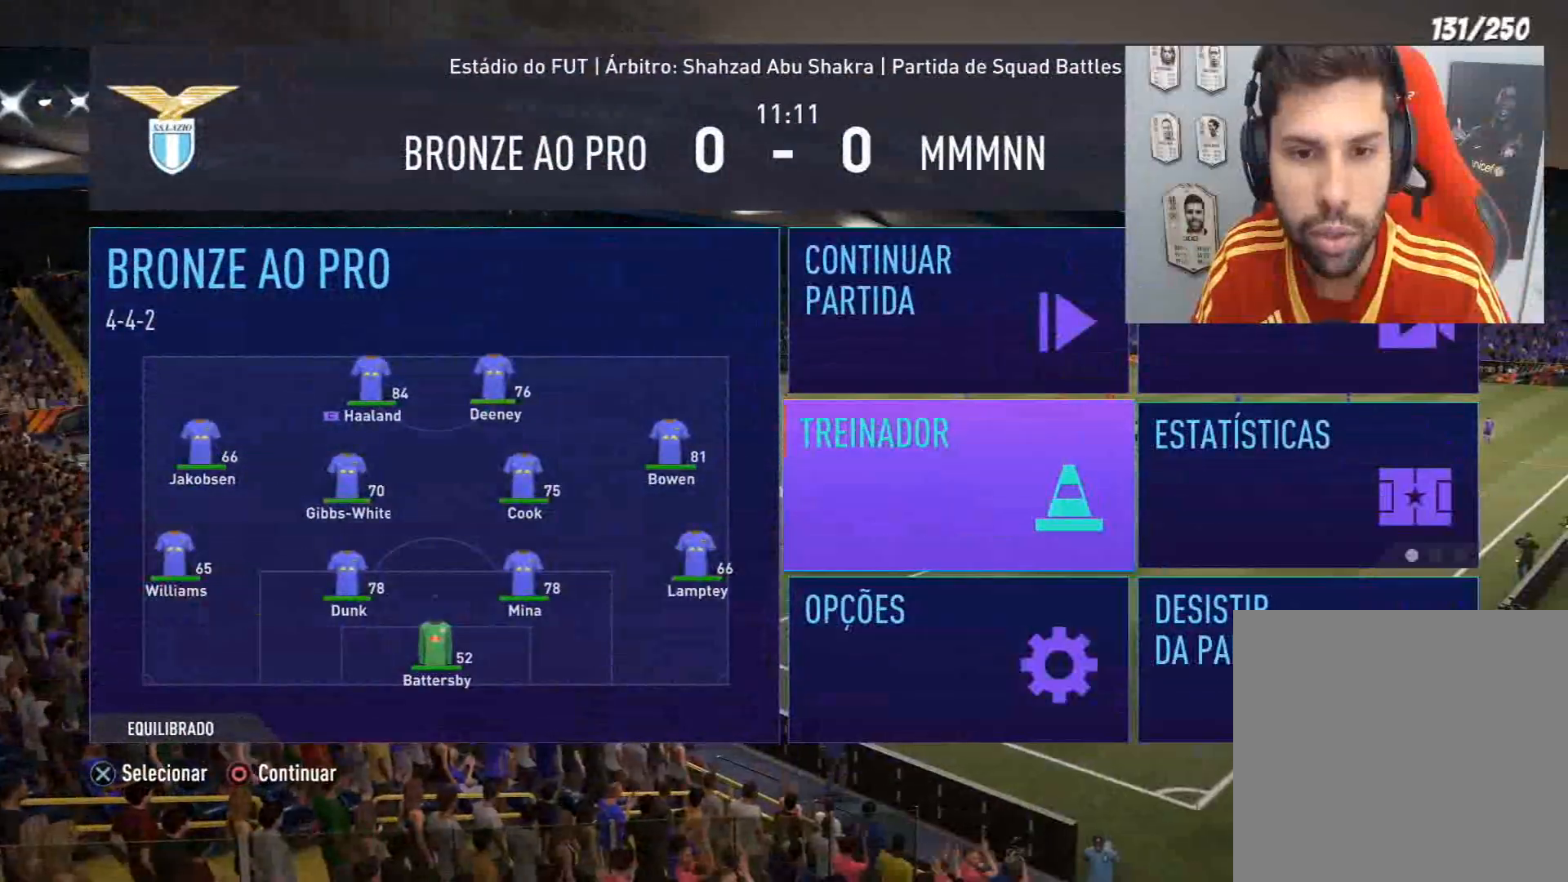
Gameplay with a controller (PlayStation layout); each line is a JSON object with the inputs held at the frame after it. "events" lists button and stick changes between this image and that frame as [ms after this image, input, new state], when the widget could be followed in between.
{"buttons": [], "left_stick": "center", "right_stick": "center", "events": [[33, "CROSS", "up"]]}
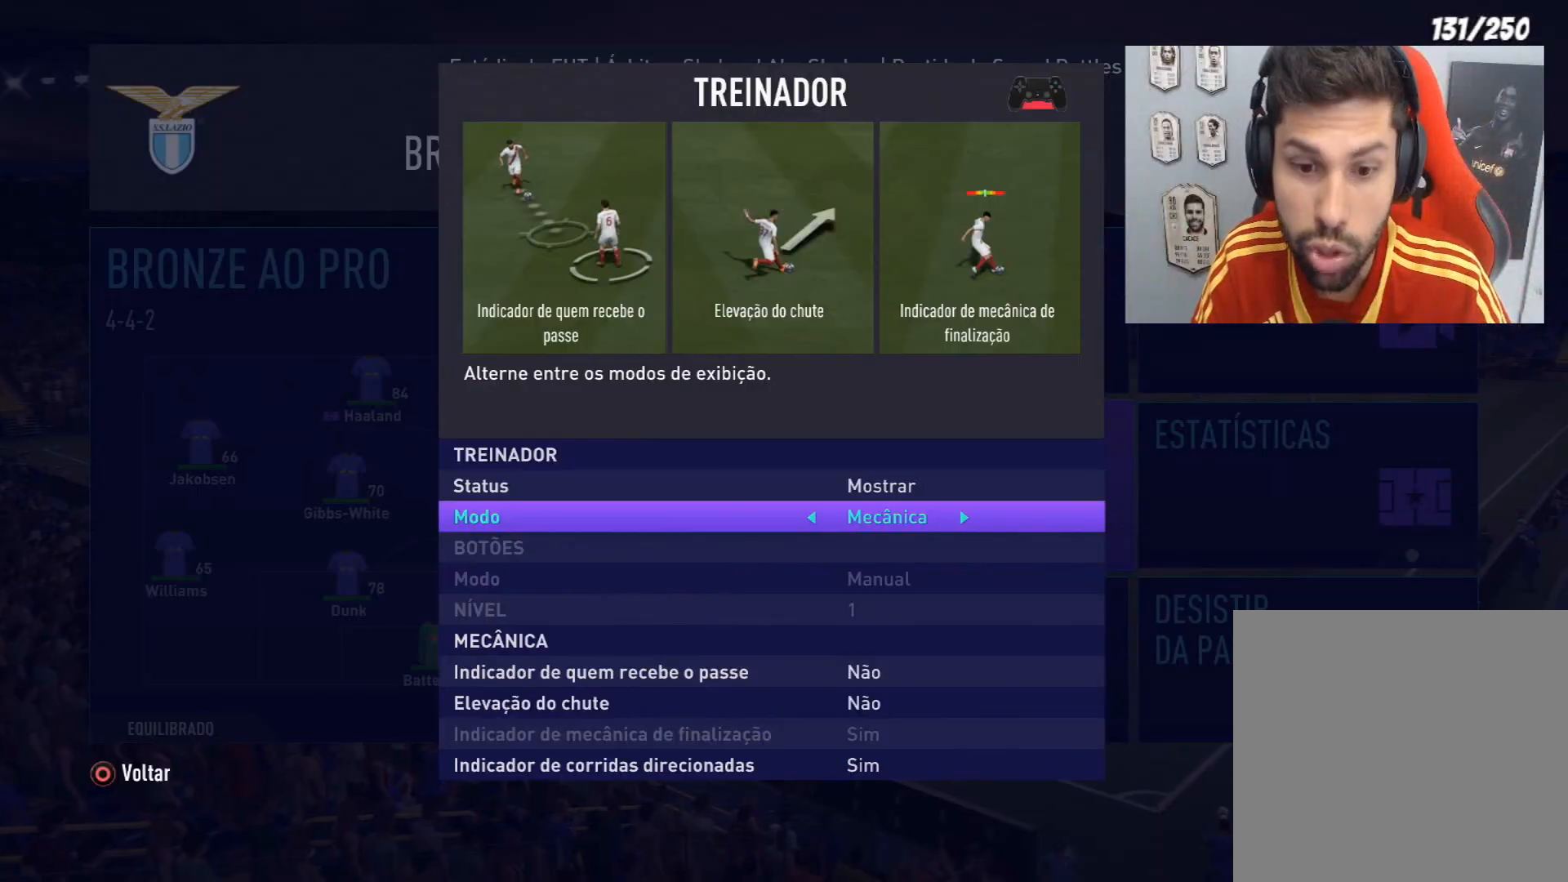
{"buttons": [], "left_stick": "center", "right_stick": "center", "events": []}
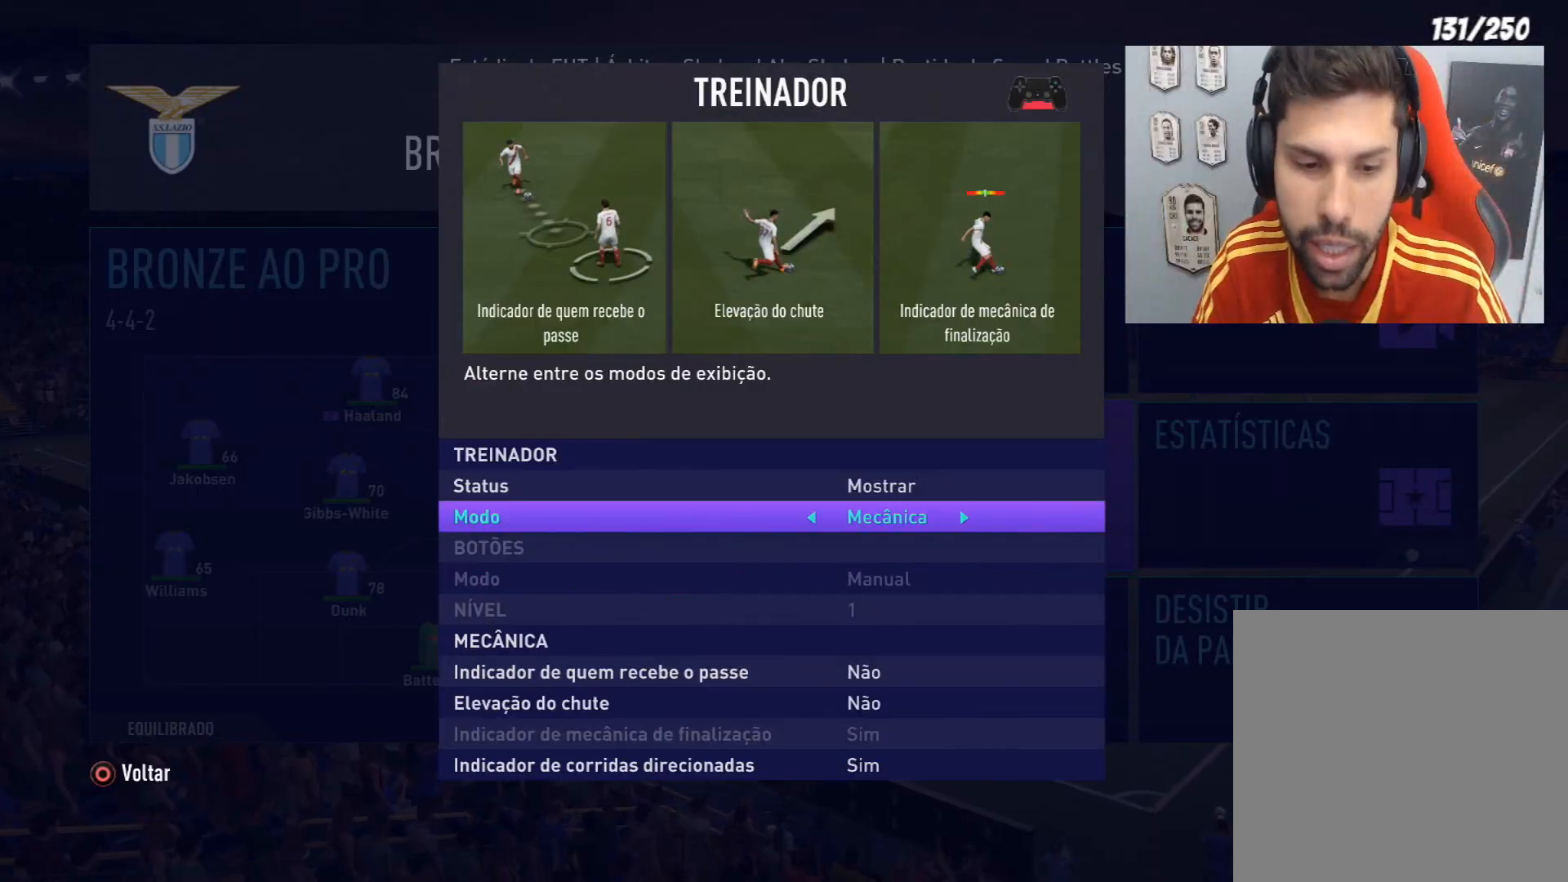
{"buttons": [], "left_stick": "center", "right_stick": "center", "events": [[233, "left_stick", "down"], [400, "left_stick", "center"]]}
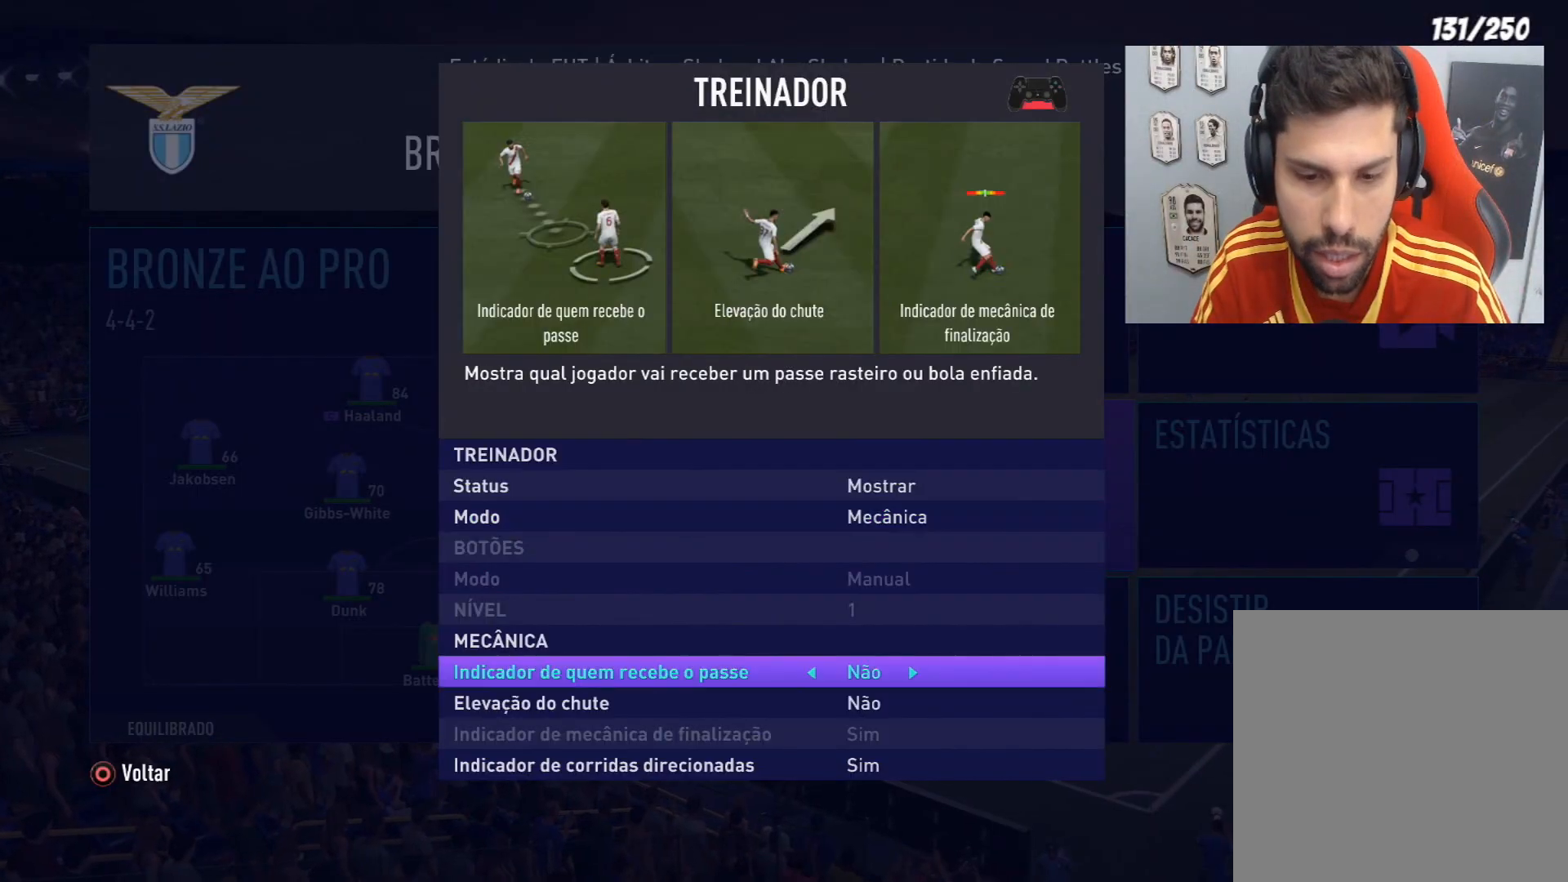
{"buttons": [], "left_stick": "center", "right_stick": "center", "events": []}
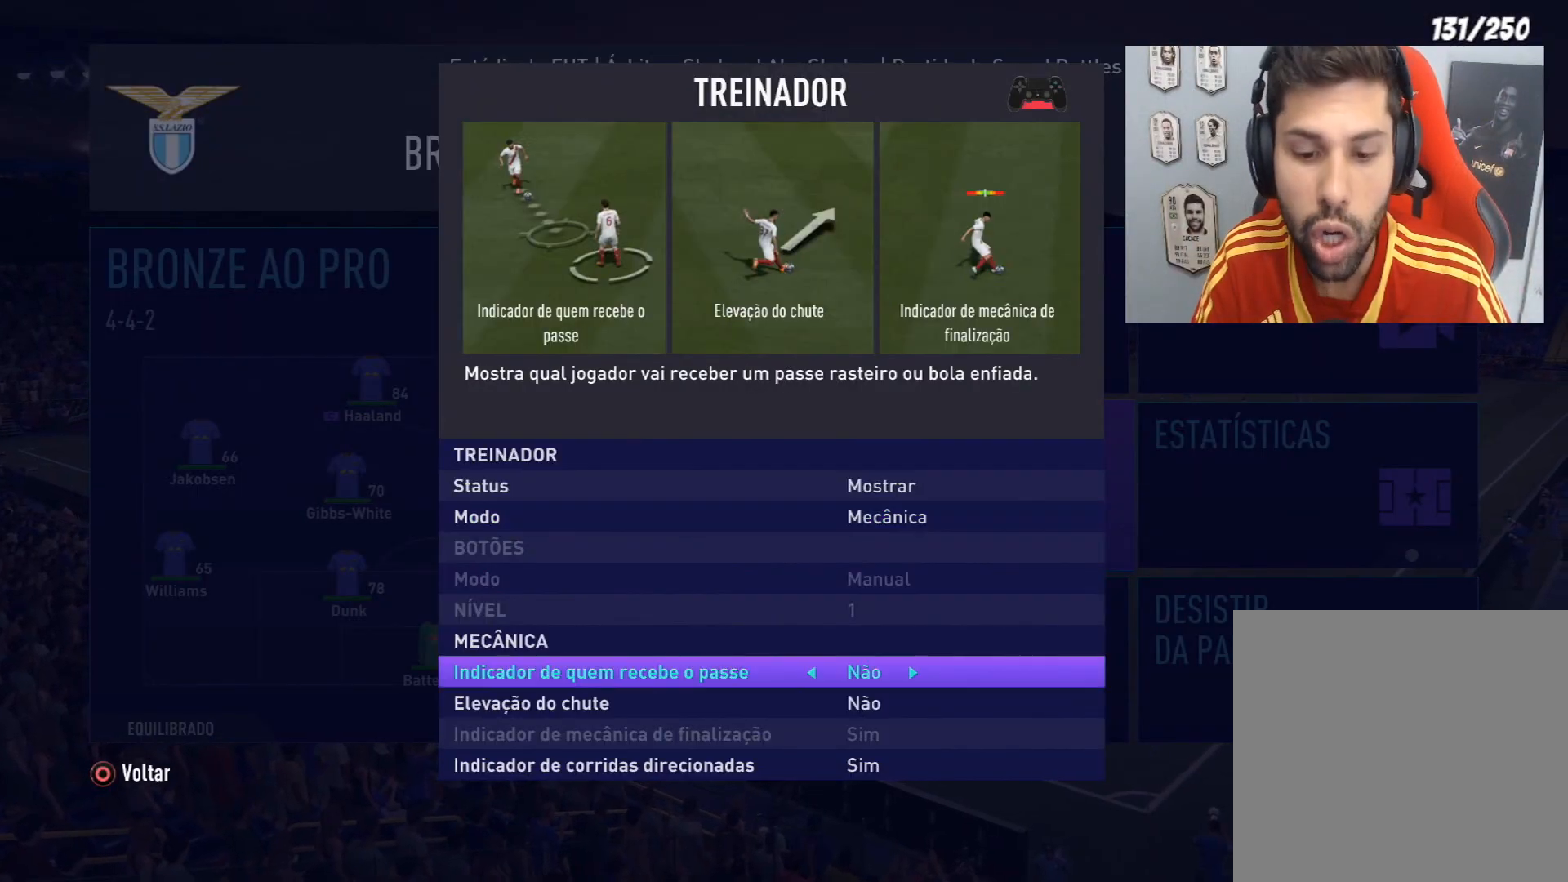
{"buttons": [], "left_stick": "center", "right_stick": "center", "events": [[200, "left_stick", "down"], [367, "left_stick", "center"]]}